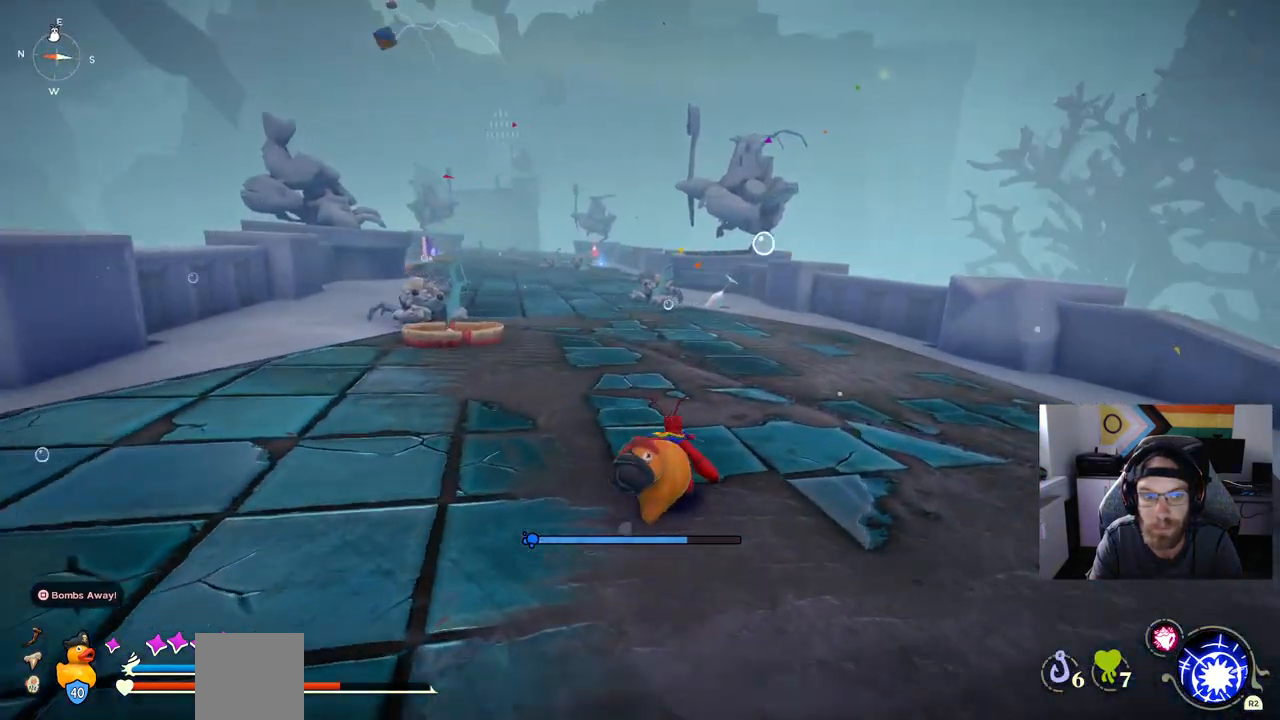
Gameplay with a controller (PlayStation layout); each line is a JSON object with the inputs held at the frame after it (dt_ms = milliseconds from this image to that frame). "events" lists button and stick changes between this image and that frame as [ms after this image, input, new state], when the widget could be followed in between.
{"dt_ms": 500, "buttons": ["CIRCLE"], "left_stick": "up-right", "right_stick": "center", "events": []}
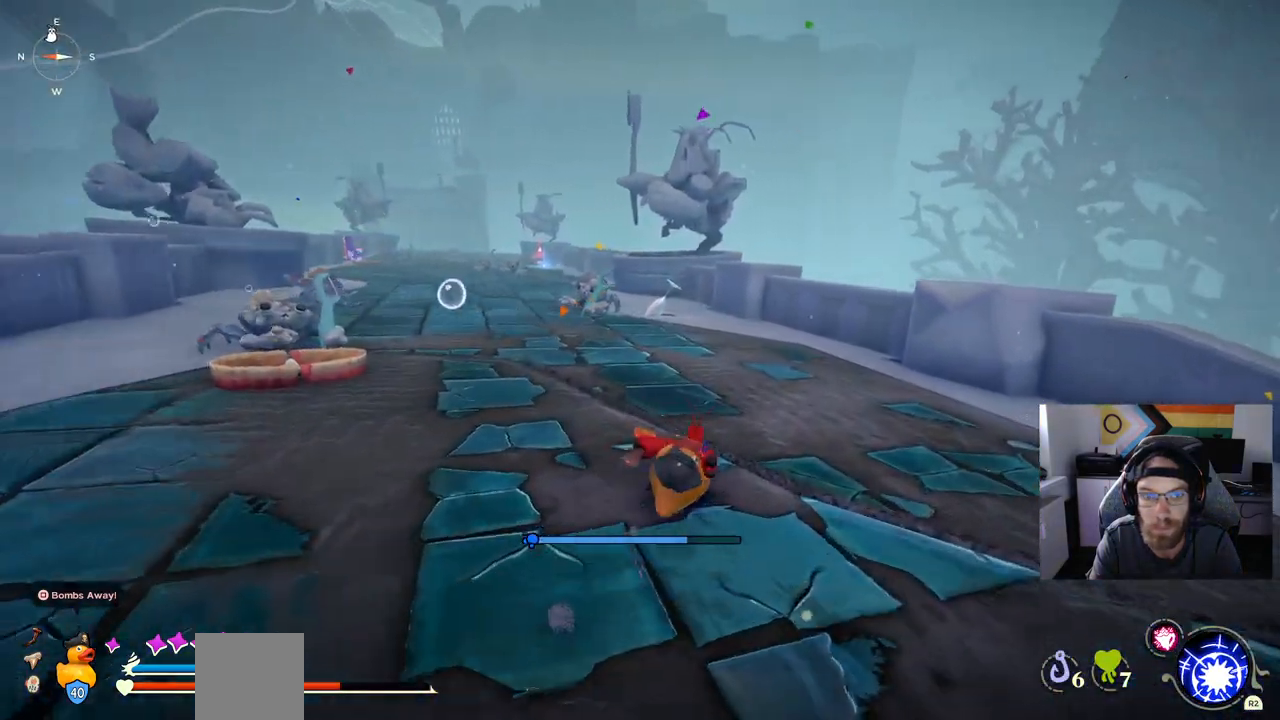
{"dt_ms": 500, "buttons": ["CIRCLE"], "left_stick": "up-right", "right_stick": "center", "events": []}
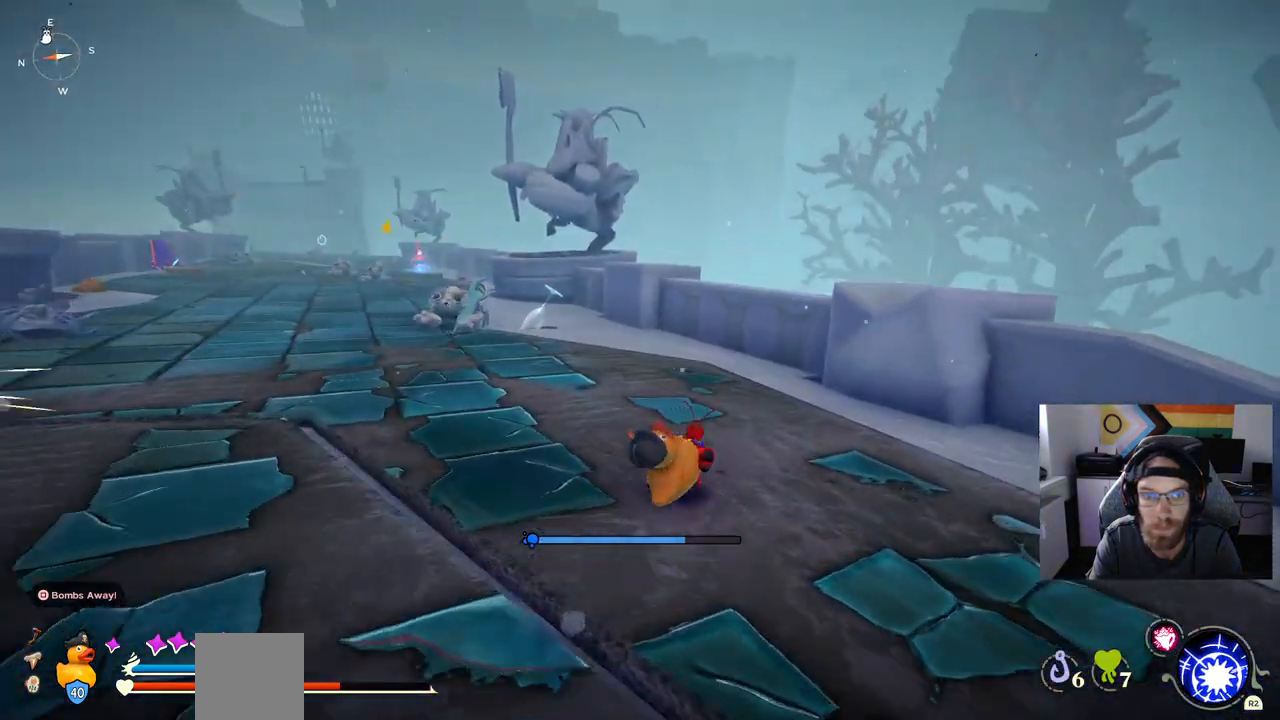
{"dt_ms": 500, "buttons": ["CIRCLE"], "left_stick": "up-right", "right_stick": "center", "events": []}
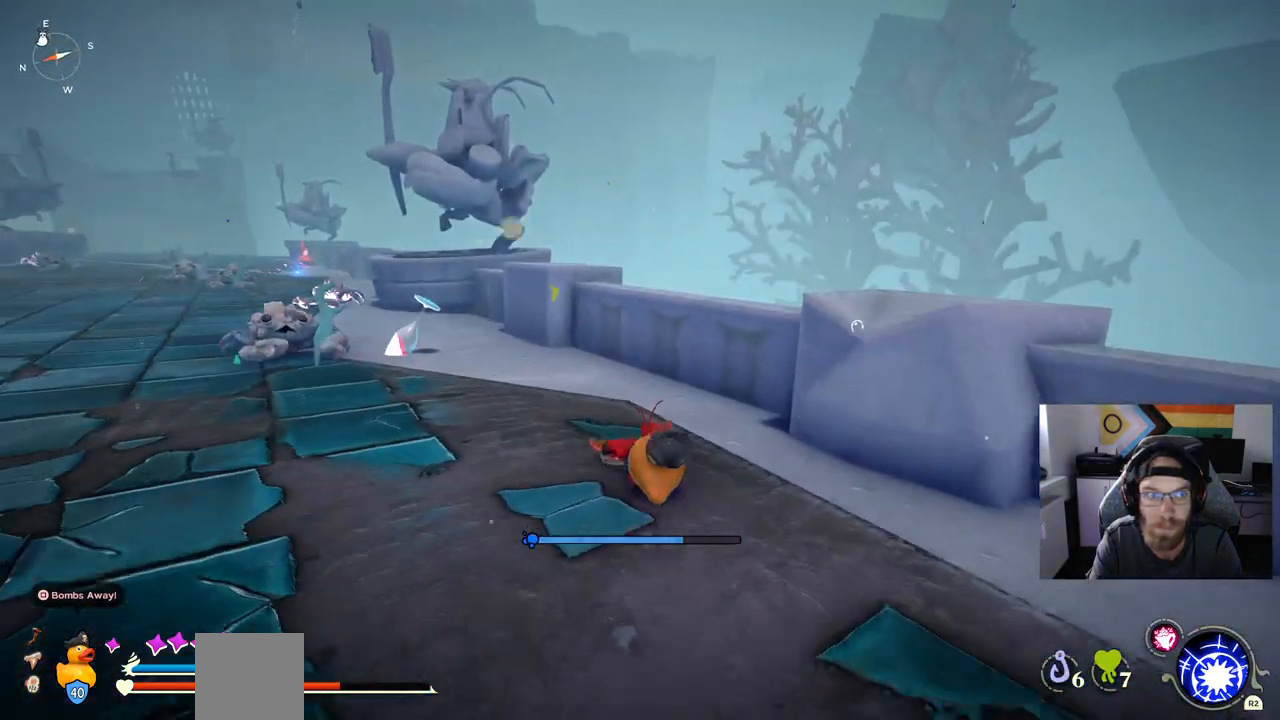
{"dt_ms": 500, "buttons": [], "left_stick": "up", "right_stick": "center", "events": [[117, "left_stick", "up"], [200, "CIRCLE", "up"]]}
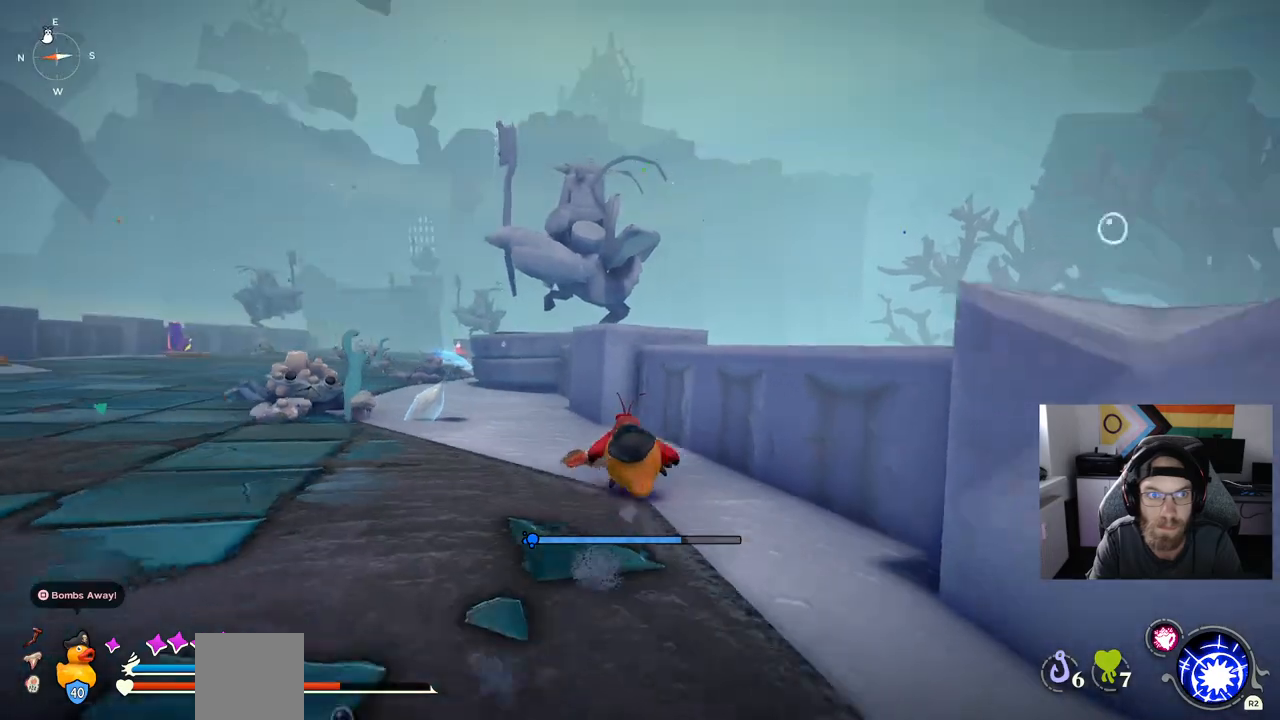
{"dt_ms": 500, "buttons": [], "left_stick": "up", "right_stick": "center", "events": []}
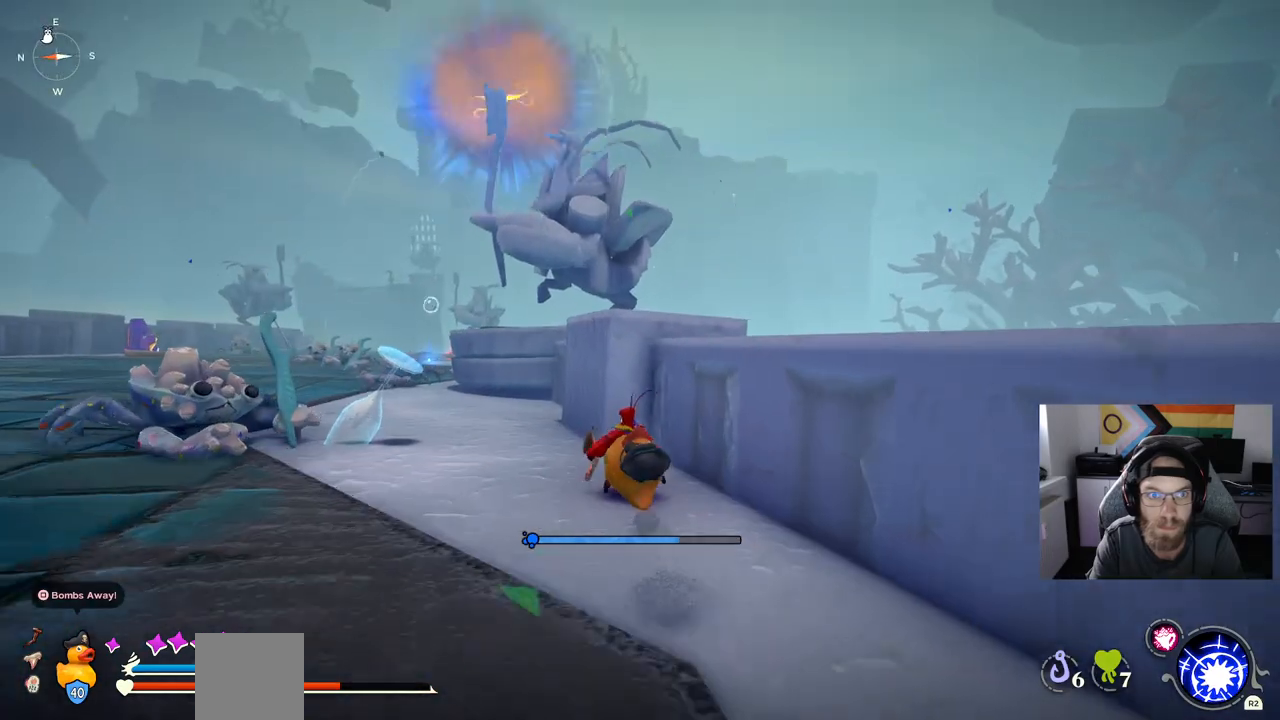
{"dt_ms": 500, "buttons": ["CIRCLE", "DPAD_UP"], "left_stick": "up", "right_stick": "center", "events": [[17, "CIRCLE", "down"], [450, "DPAD_UP", "down"]]}
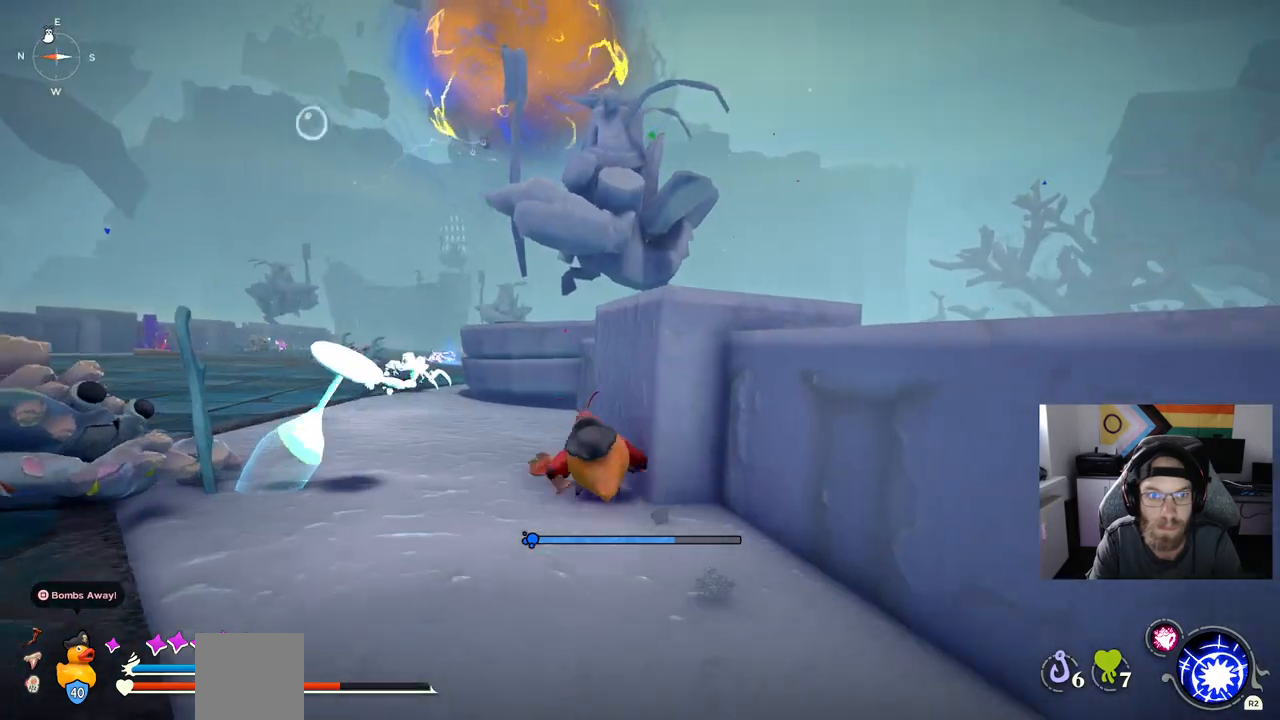
{"dt_ms": 500, "buttons": ["CIRCLE"], "left_stick": "up", "right_stick": "center", "events": [[100, "DPAD_UP", "up"]]}
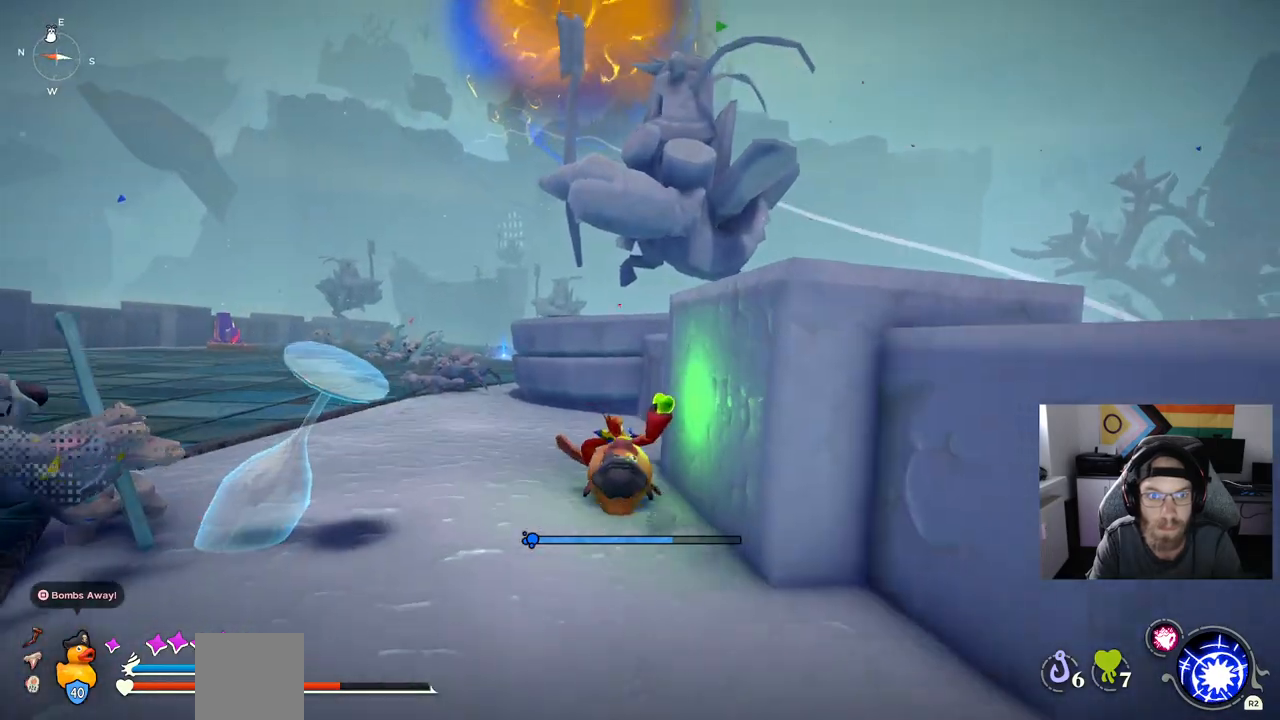
{"dt_ms": 500, "buttons": ["CIRCLE"], "left_stick": "up", "right_stick": "center", "events": [[333, "CIRCLE", "up"], [467, "CIRCLE", "down"]]}
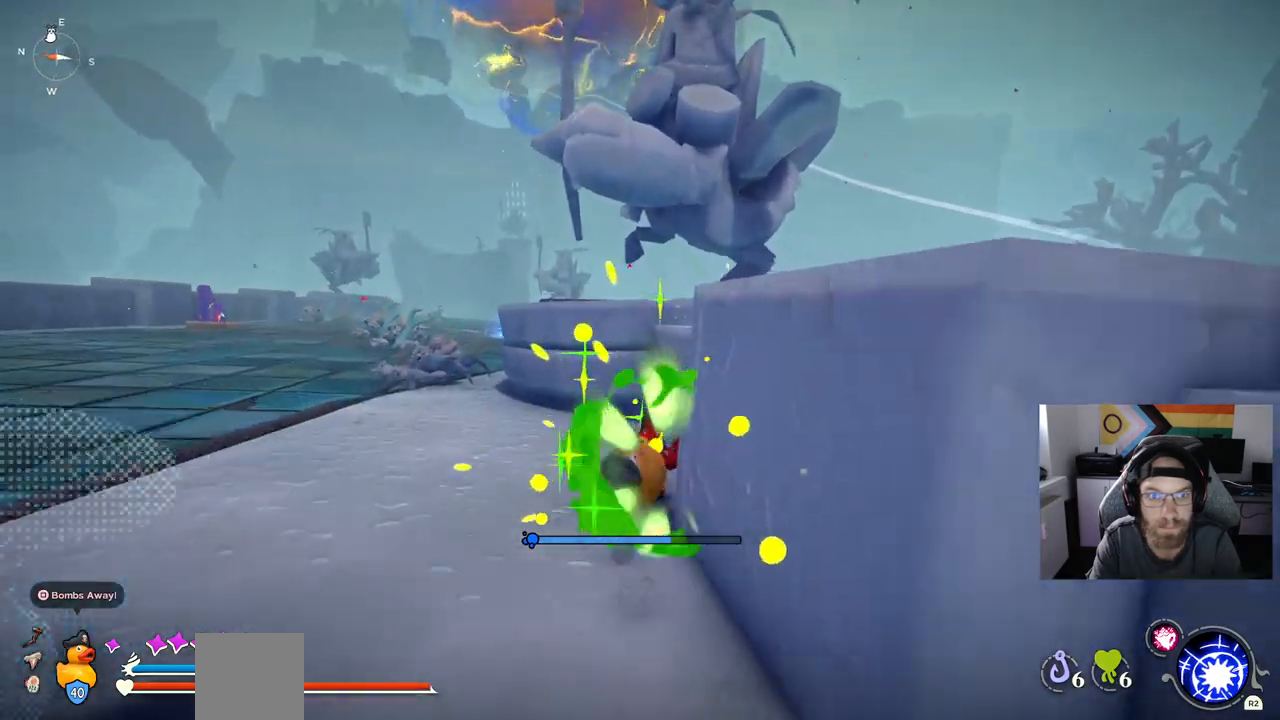
{"dt_ms": 500, "buttons": ["CIRCLE"], "left_stick": "up", "right_stick": "center", "events": []}
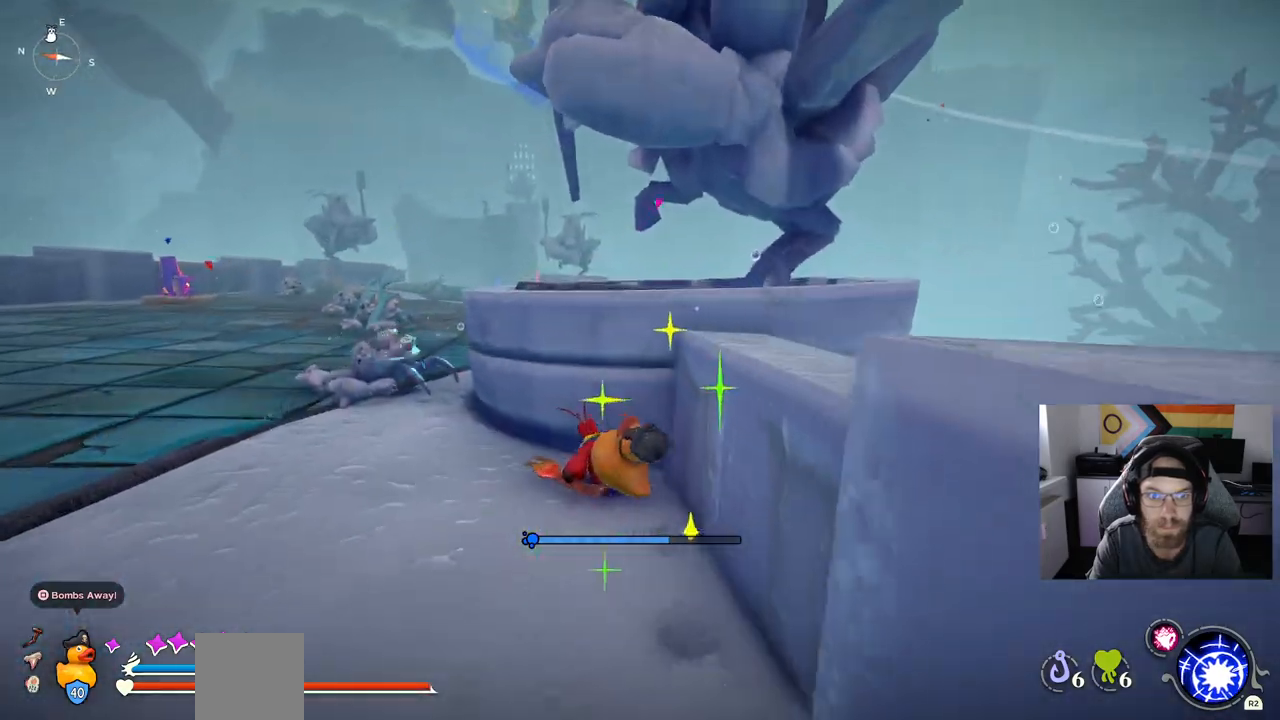
{"dt_ms": 500, "buttons": ["CROSS", "CIRCLE"], "left_stick": "up", "right_stick": "center", "events": [[417, "CROSS", "down"]]}
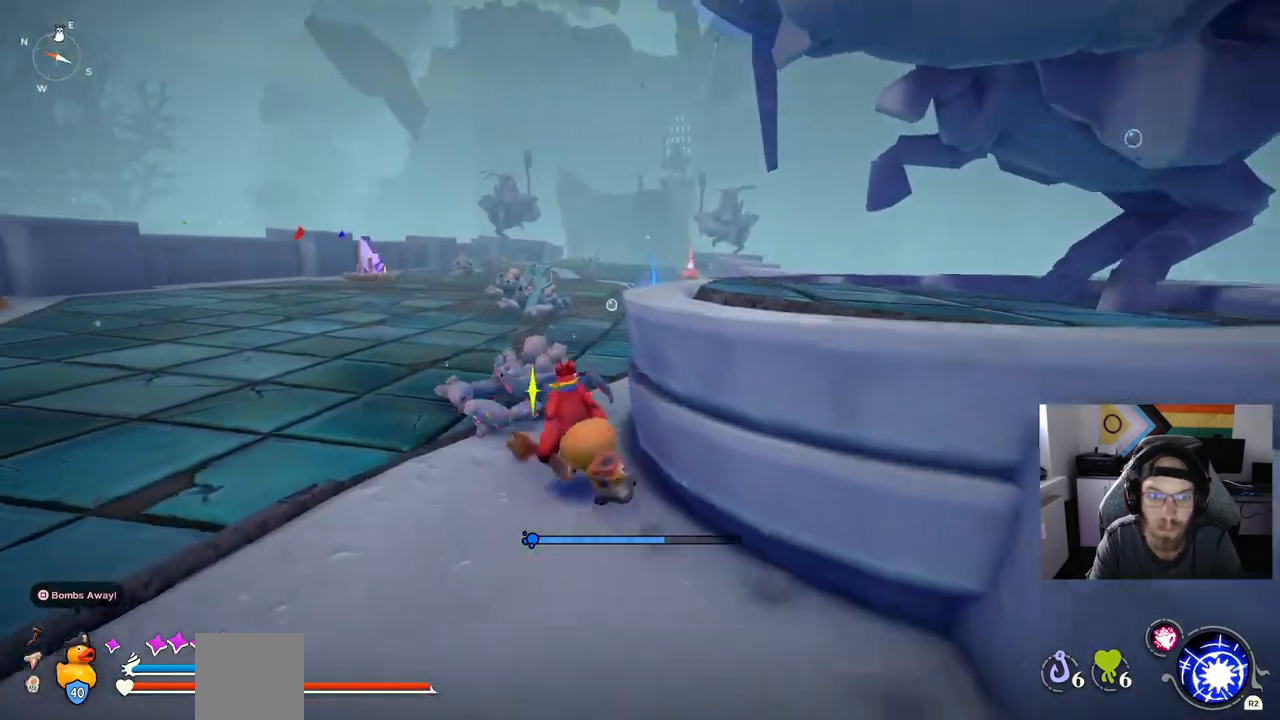
{"dt_ms": 500, "buttons": ["CIRCLE"], "left_stick": "up", "right_stick": "center", "events": [[117, "CROSS", "up"]]}
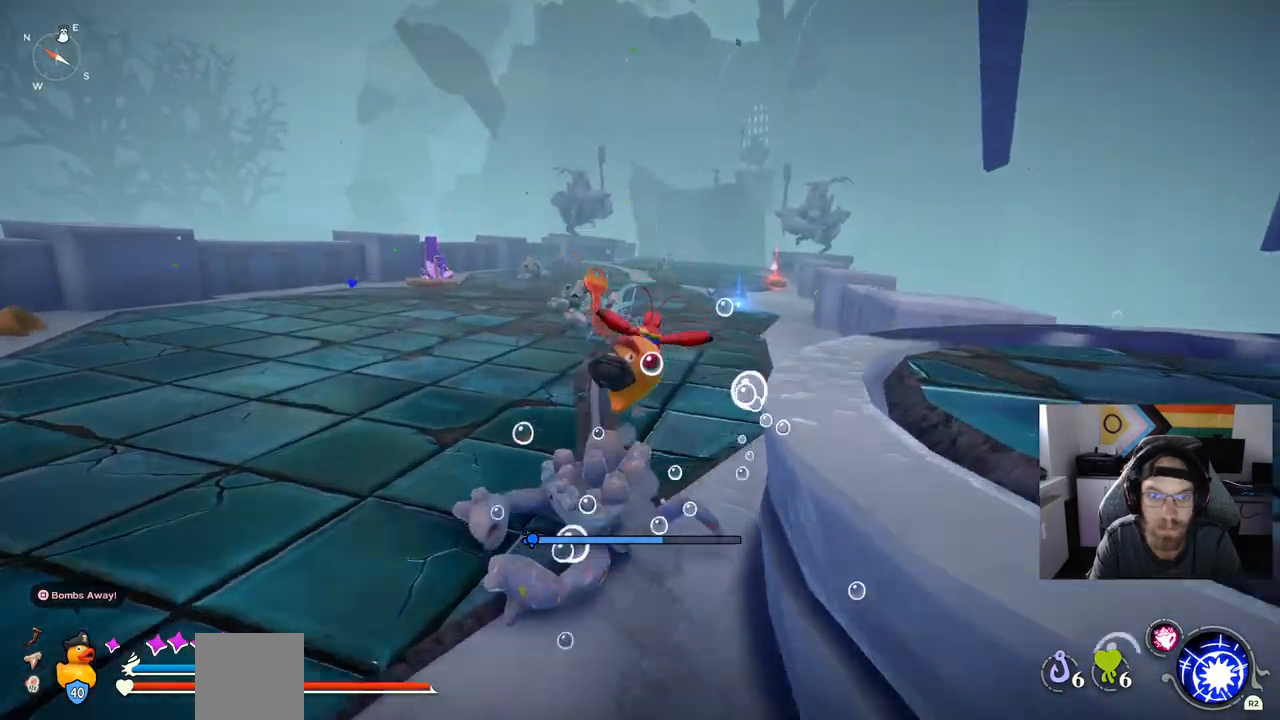
{"dt_ms": 500, "buttons": ["CIRCLE"], "left_stick": "up", "right_stick": "center", "events": []}
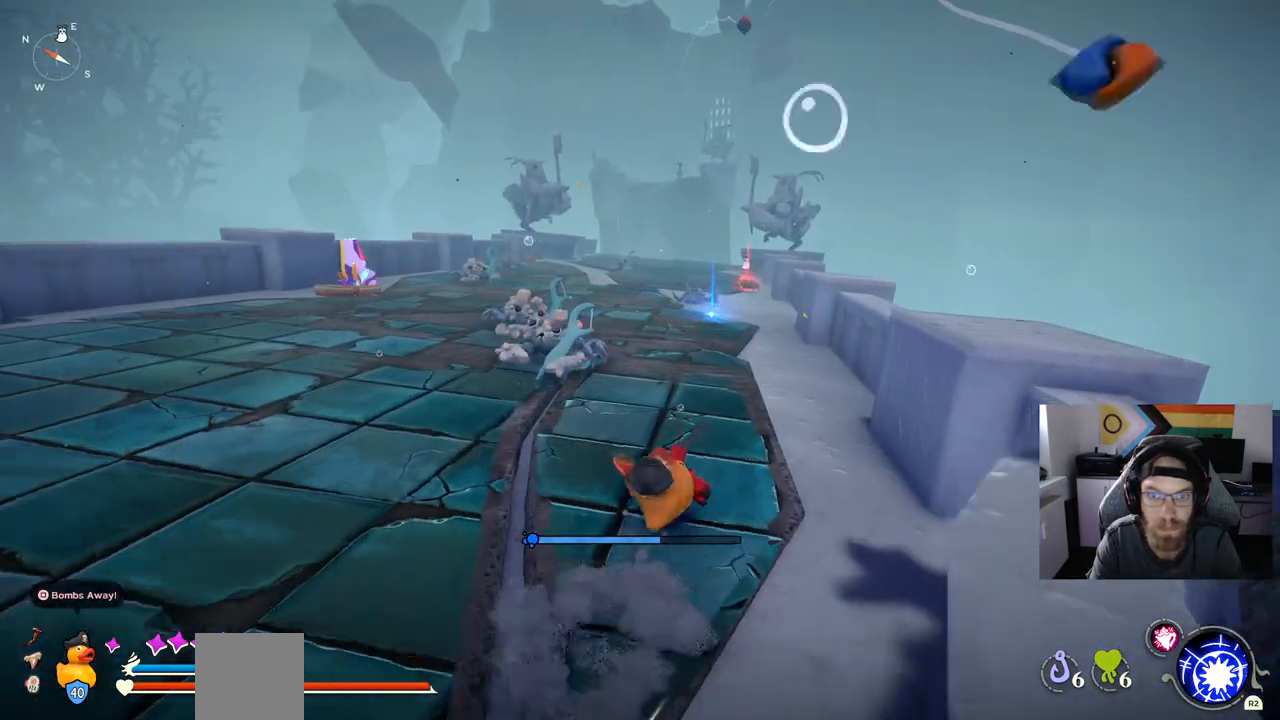
{"dt_ms": 500, "buttons": ["CIRCLE"], "left_stick": "up", "right_stick": "center", "events": []}
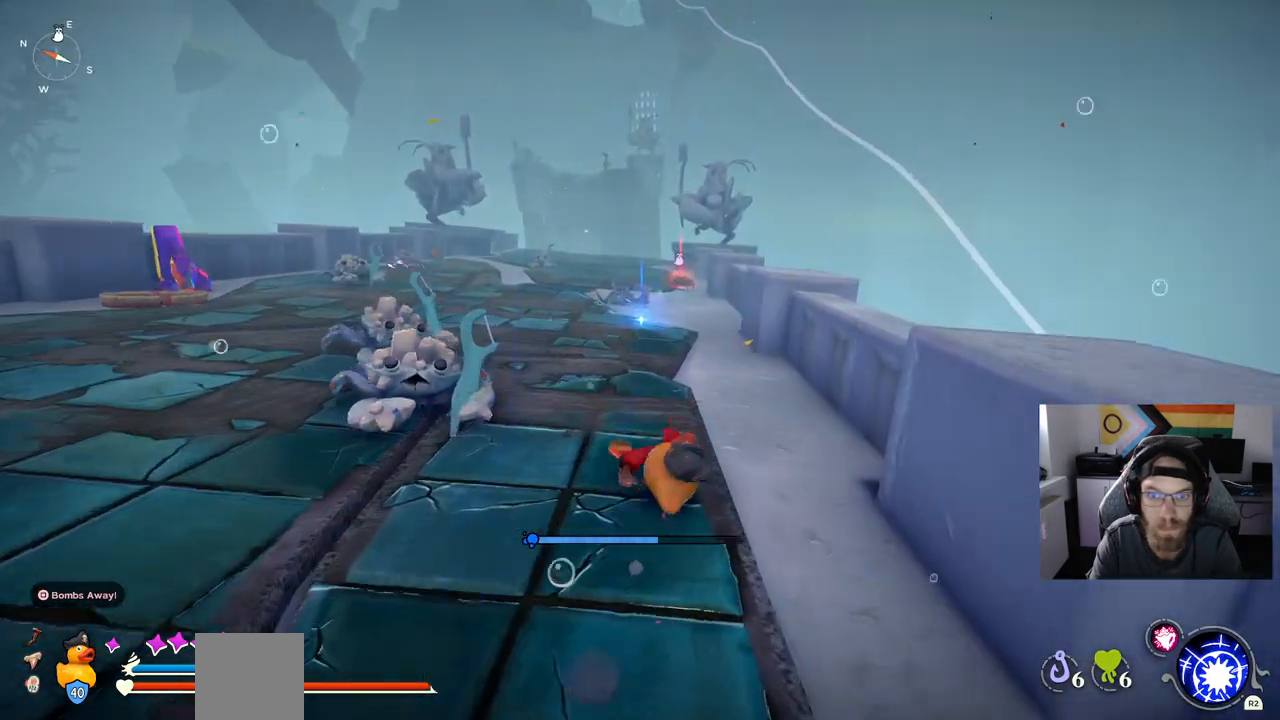
{"dt_ms": 500, "buttons": ["CIRCLE"], "left_stick": "up", "right_stick": "center", "events": []}
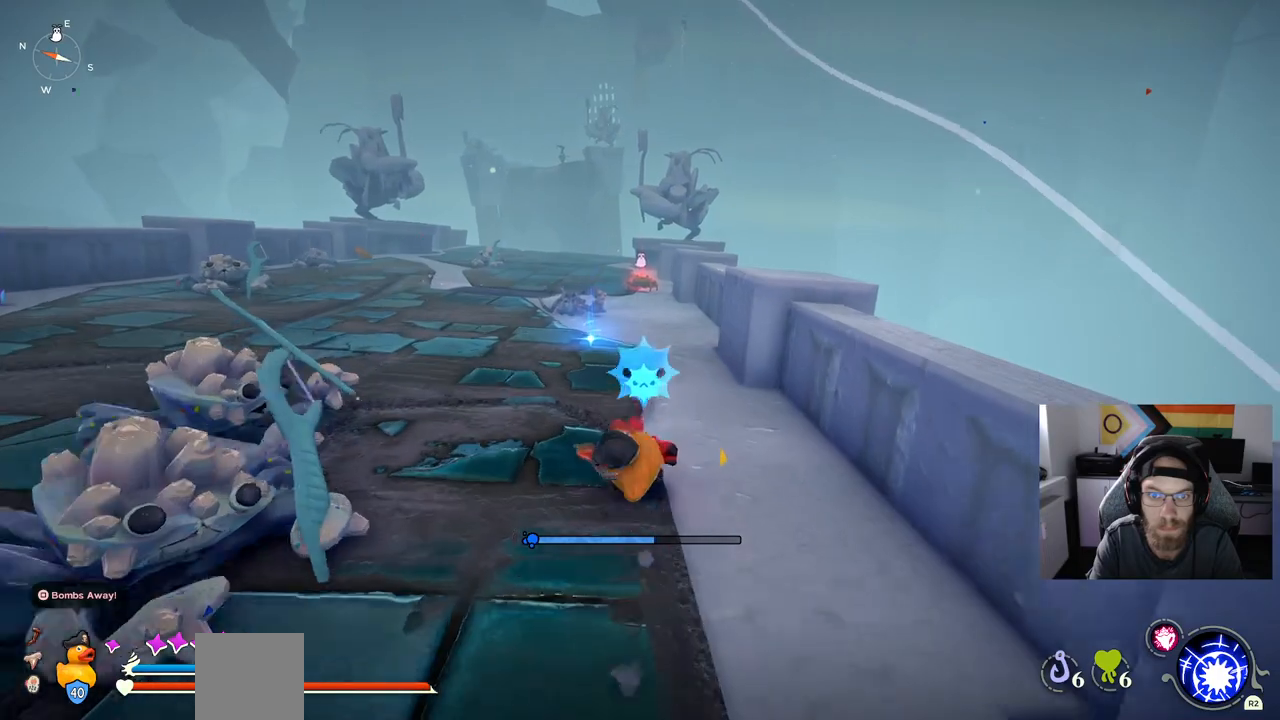
{"dt_ms": 500, "buttons": ["CIRCLE"], "left_stick": "up", "right_stick": "center", "events": []}
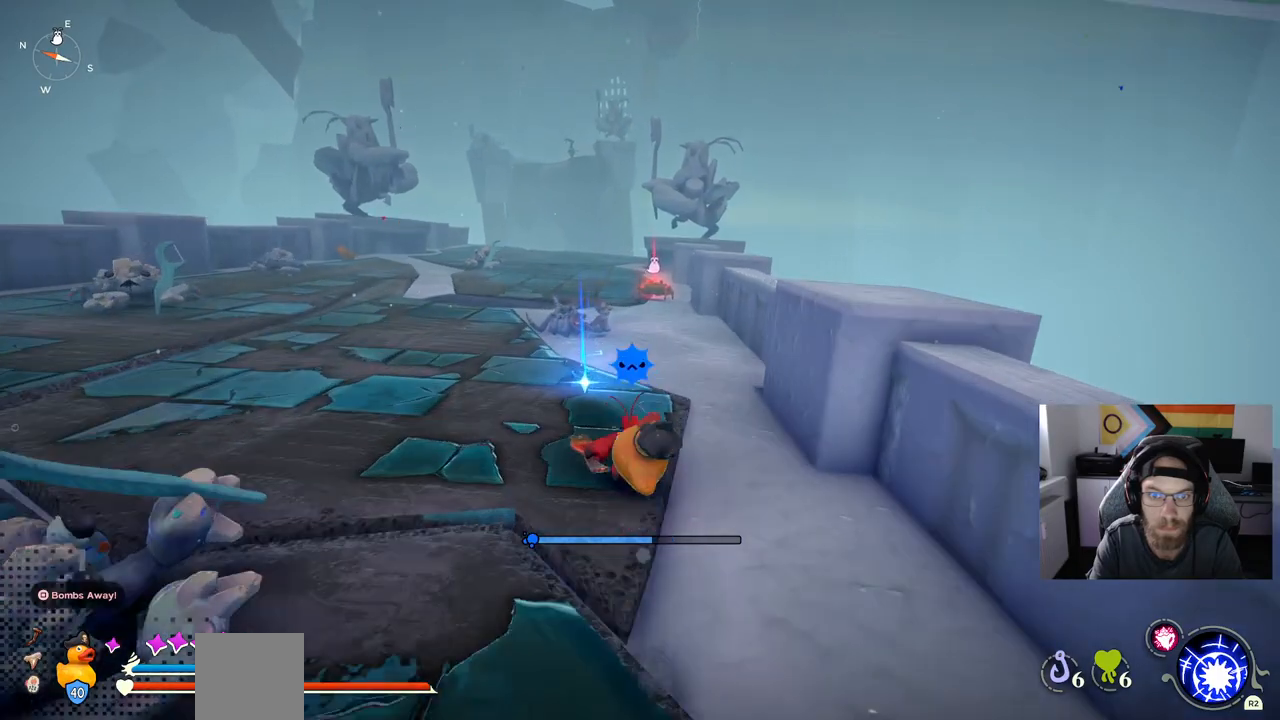
{"dt_ms": 500, "buttons": ["CIRCLE"], "left_stick": "up", "right_stick": "center"}
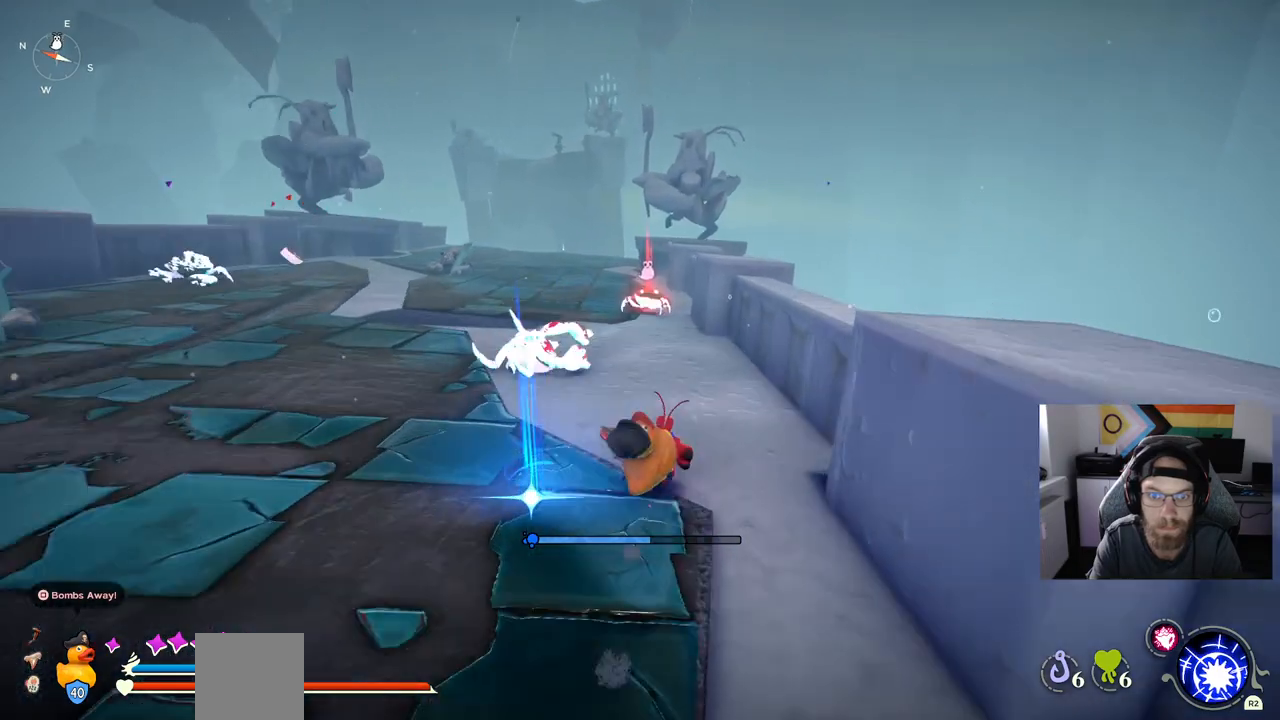
{"dt_ms": 500, "buttons": ["CIRCLE"], "left_stick": "up", "right_stick": "center", "events": []}
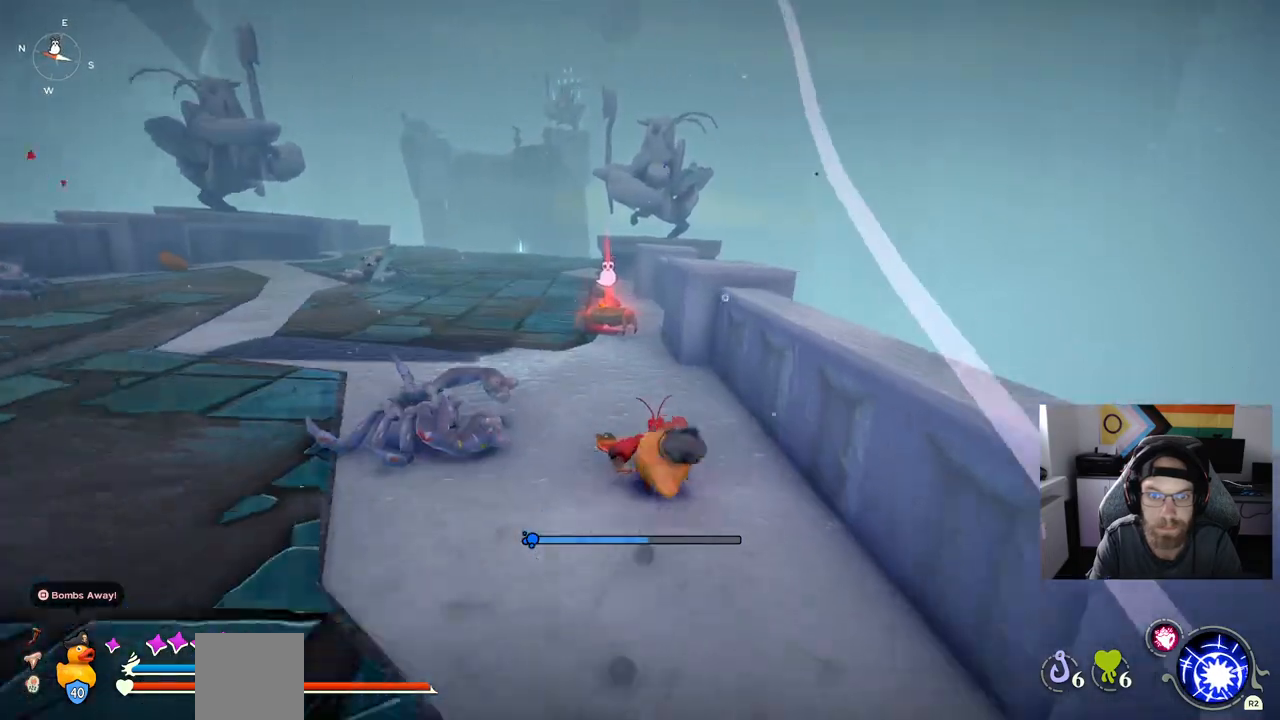
{"dt_ms": 500, "buttons": ["CIRCLE"], "left_stick": "up", "right_stick": "center", "events": []}
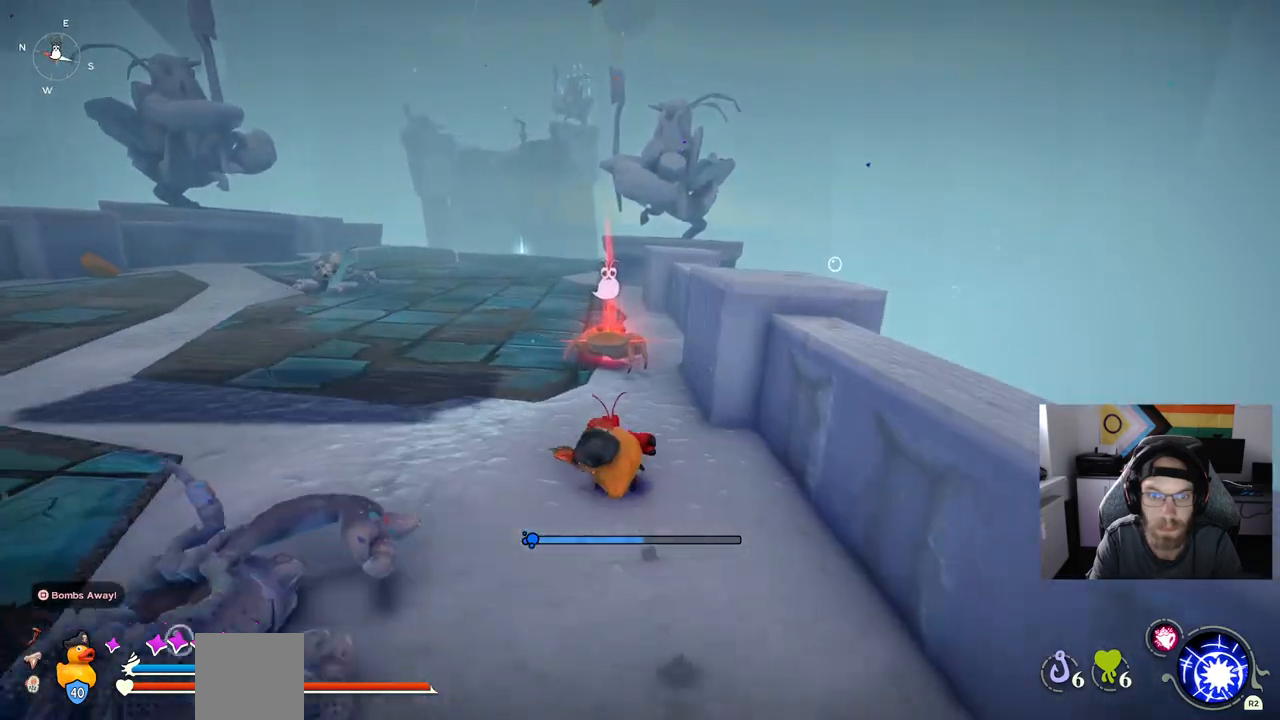
{"dt_ms": 500, "buttons": [], "left_stick": "up", "right_stick": "center", "events": [[383, "CIRCLE", "up"]]}
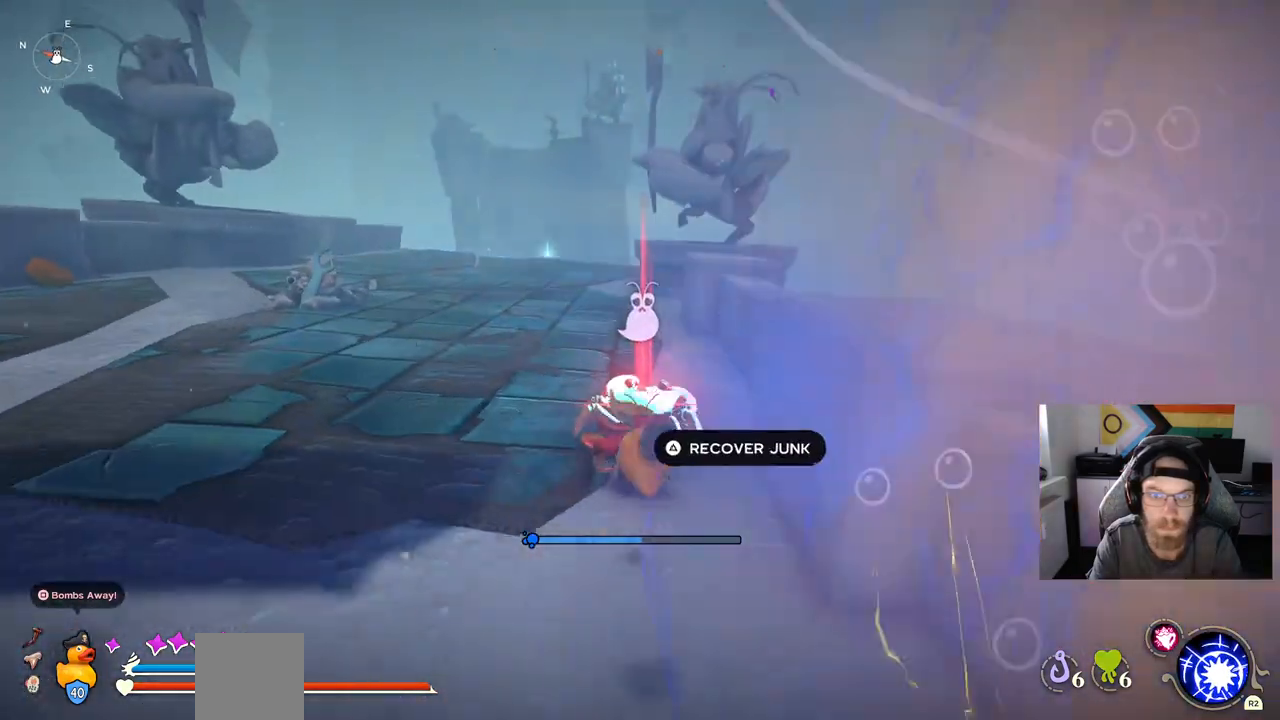
{"dt_ms": 1000, "buttons": ["CIRCLE"], "left_stick": "up", "right_stick": "center"}